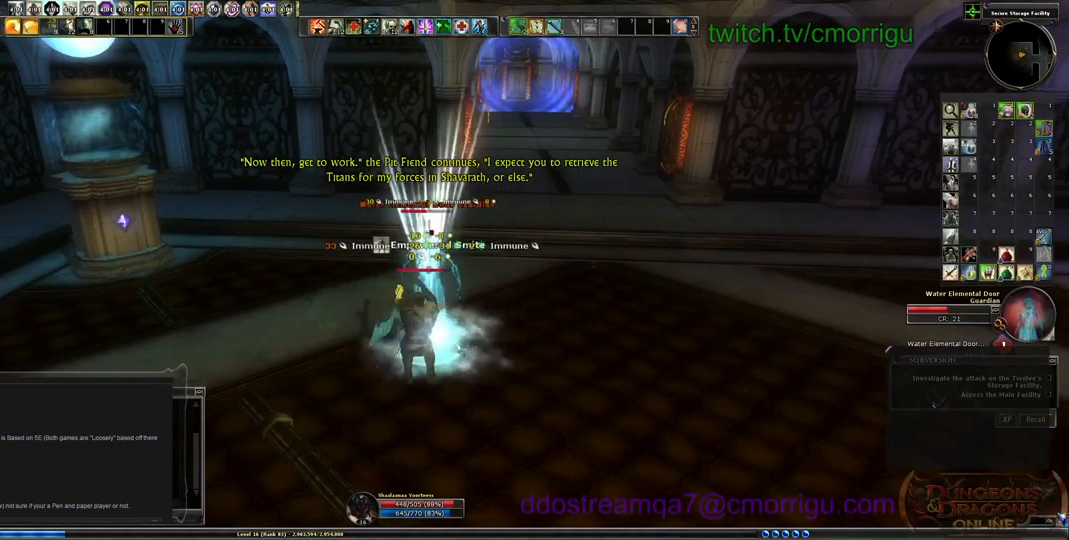
Gameplay with keyboard; each line is a JSON object with the keys held at the frame after it. "events" lists presses ("down") and releases ("up") of ".", "/", "0", "1", "2", "3", "4", "5", "6", "7", "8", "9", "a", "b", "backslash", "backspace", "c", "caps_lock", "comma", "ctrl_l", "ctrl_r", "d", "e", "equals", "escape", "f", "f1", "f10", "f11", "f12", "f2", "f3", "f4", "f5", "f6", "f7", "f8", "f9", "g", "h", "i", "j", "k", "l", "lbracket", "m", "minus", "n", "o", "p", "q", "quote", "r", "rbracket", "return", "s", "semicolon", "shift_l", "shift_r", "space", "t", "tab", "tilde", "u", "v", "w", "x", "y" and "z" between this image and that frame as [ms after this image, input, new state], when the widget could be followed in between. No other keys are recorded. Mouse input is not recorded.
{"keys": ["w"], "events": [[400, "w", "down"]]}
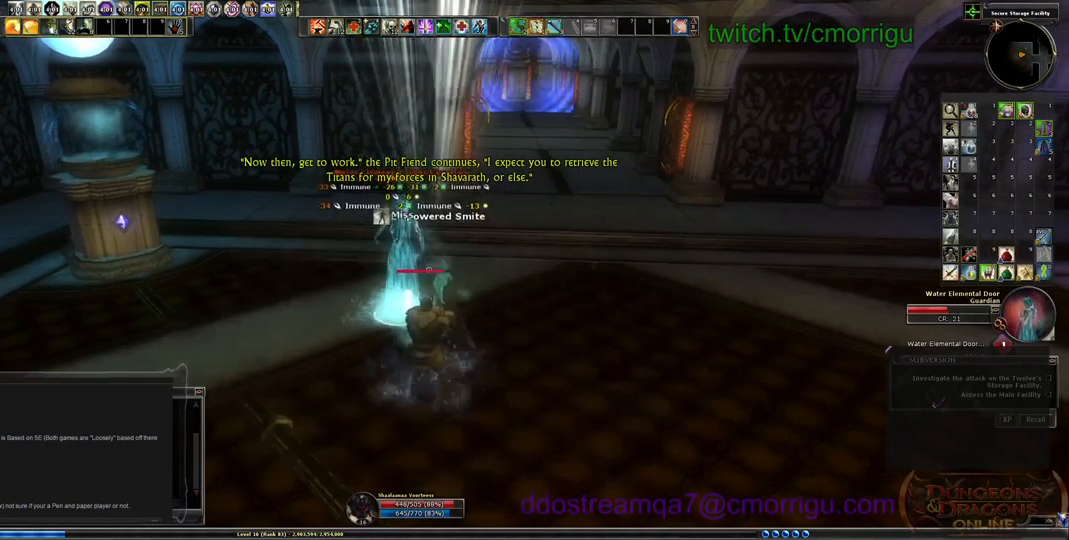
{"keys": ["1"], "events": [[133, "w", "up"], [500, "1", "down"]]}
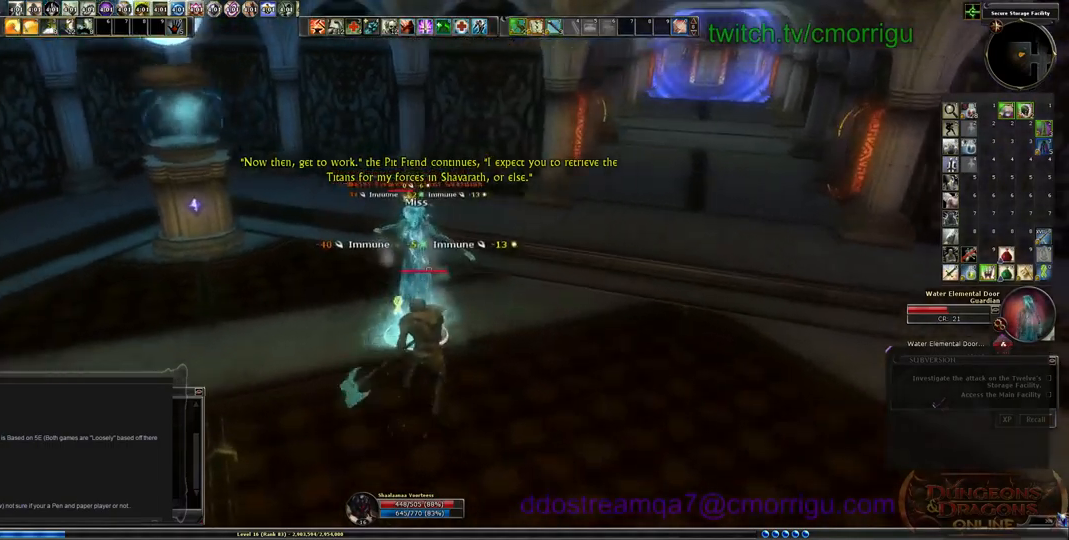
{"keys": [], "events": [[167, "w", "down"], [233, "1", "up"], [267, "w", "up"]]}
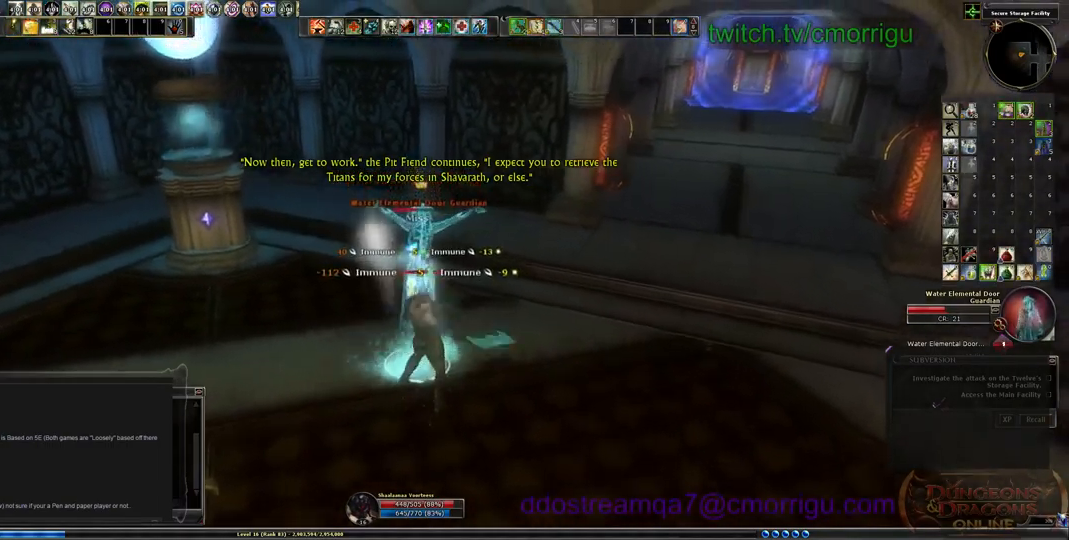
{"keys": [], "events": [[267, "2", "down"], [400, "2", "up"]]}
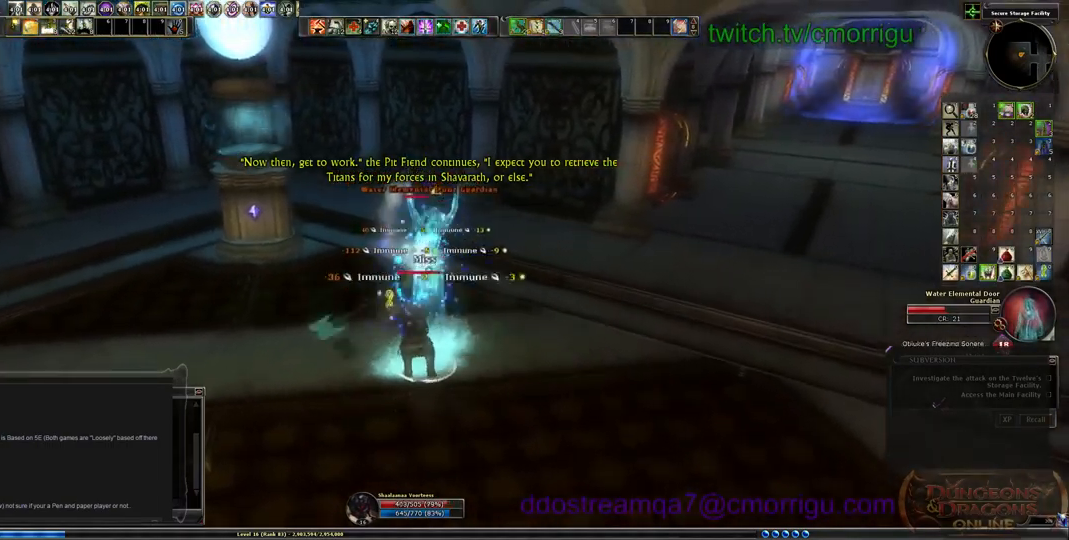
{"keys": [], "events": []}
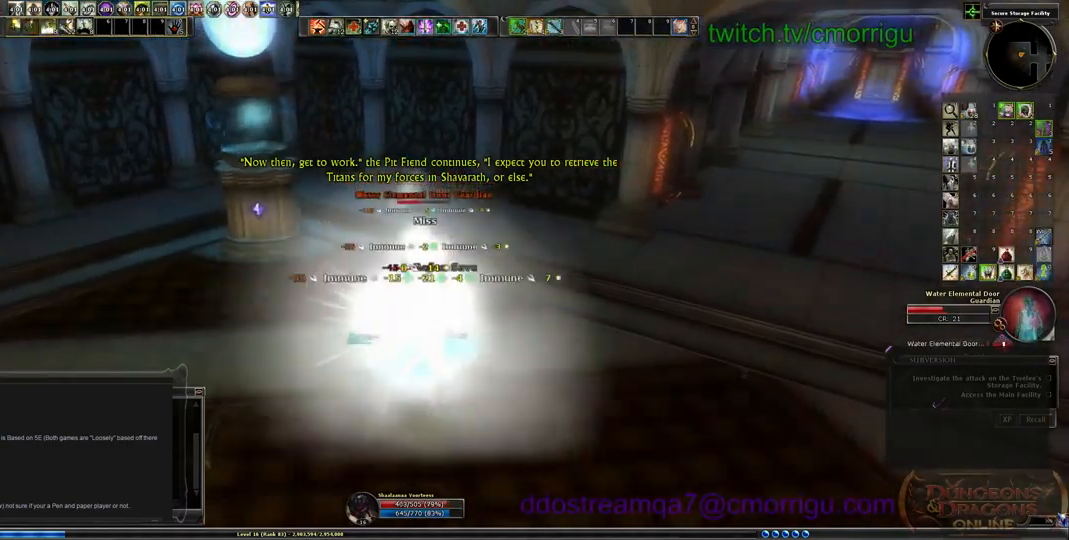
{"keys": [], "events": []}
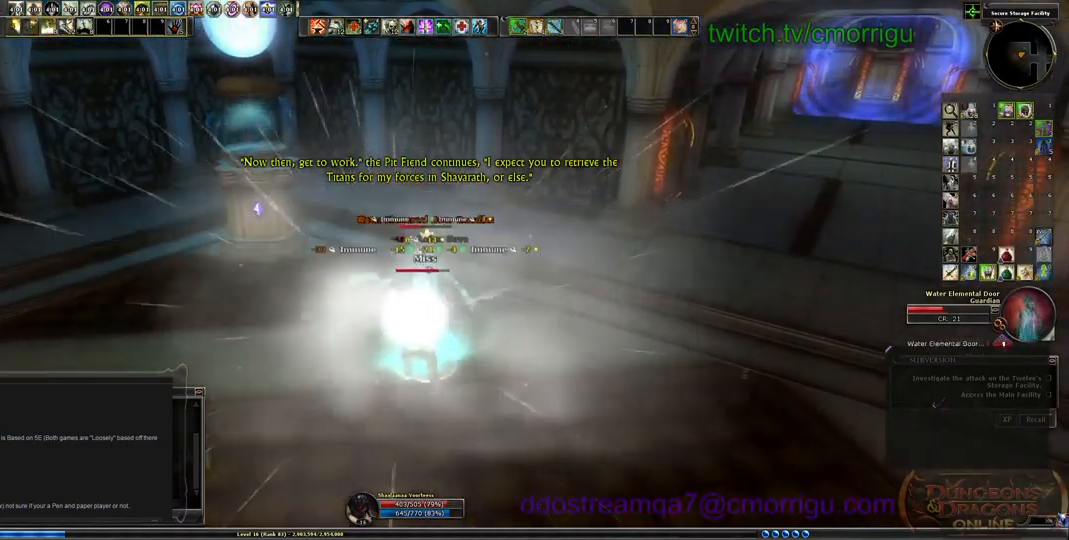
{"keys": [], "events": []}
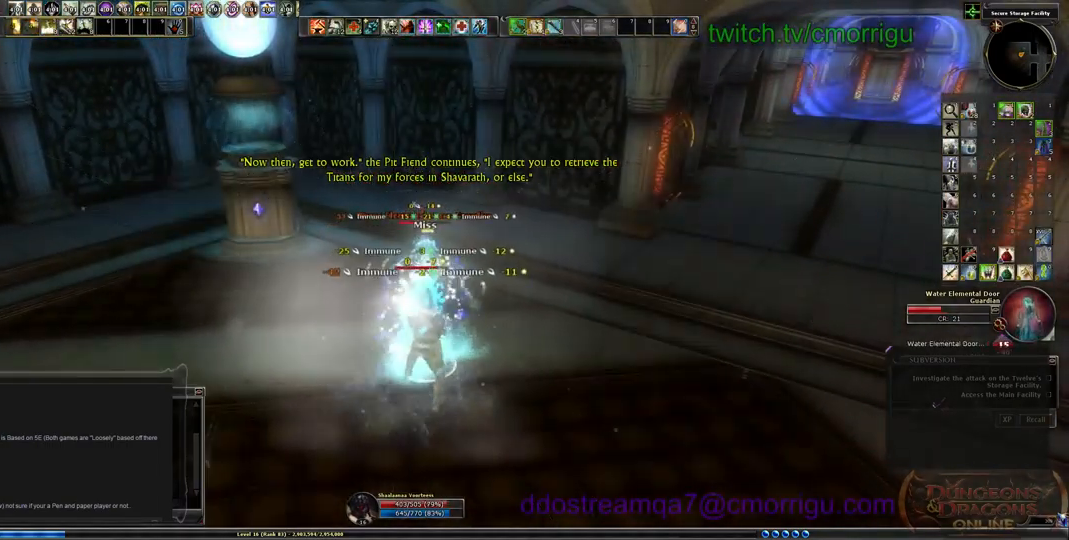
{"keys": [], "events": [[200, "equals", "down"], [367, "equals", "up"]]}
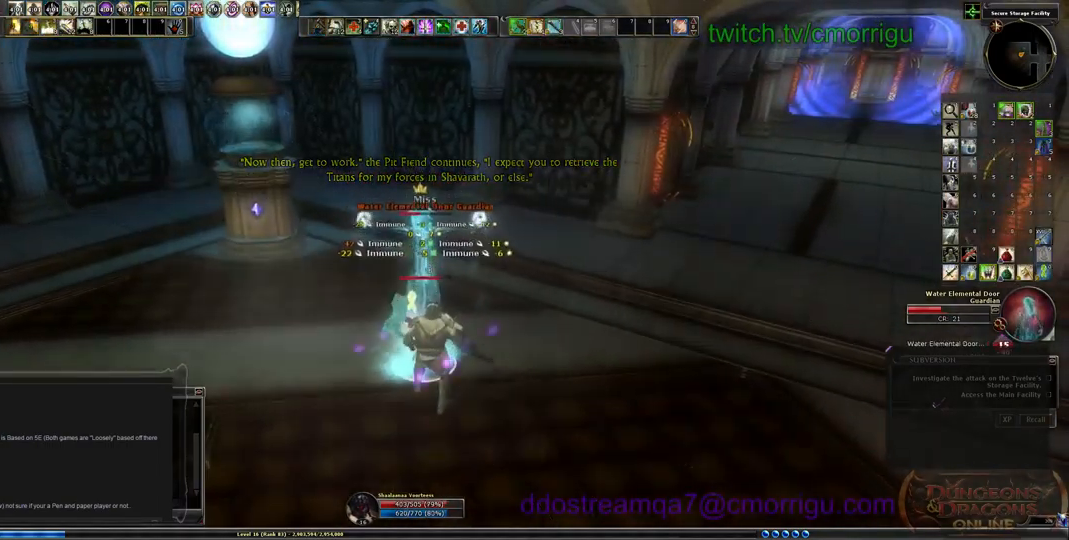
{"keys": [], "events": []}
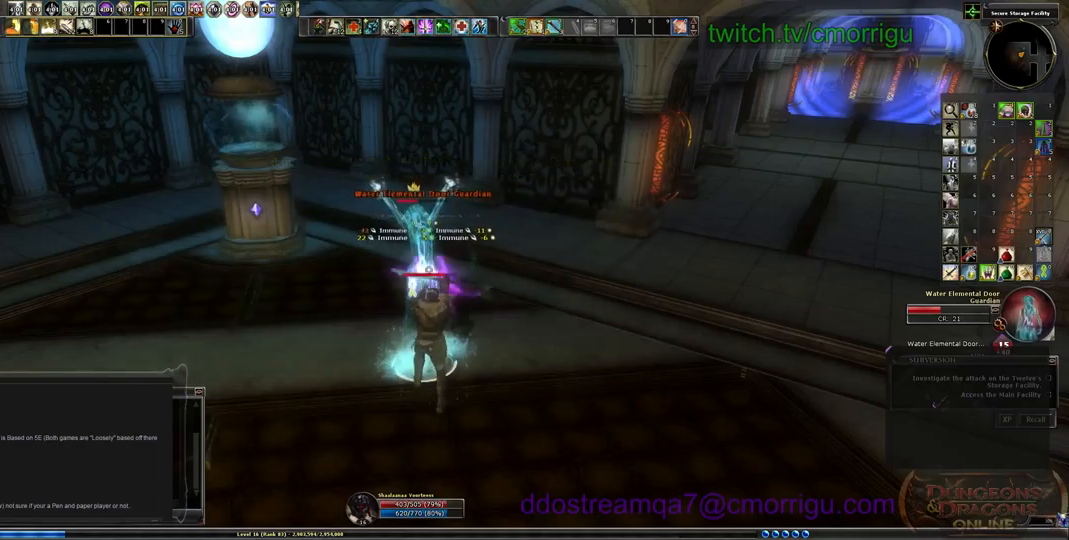
{"keys": [], "events": []}
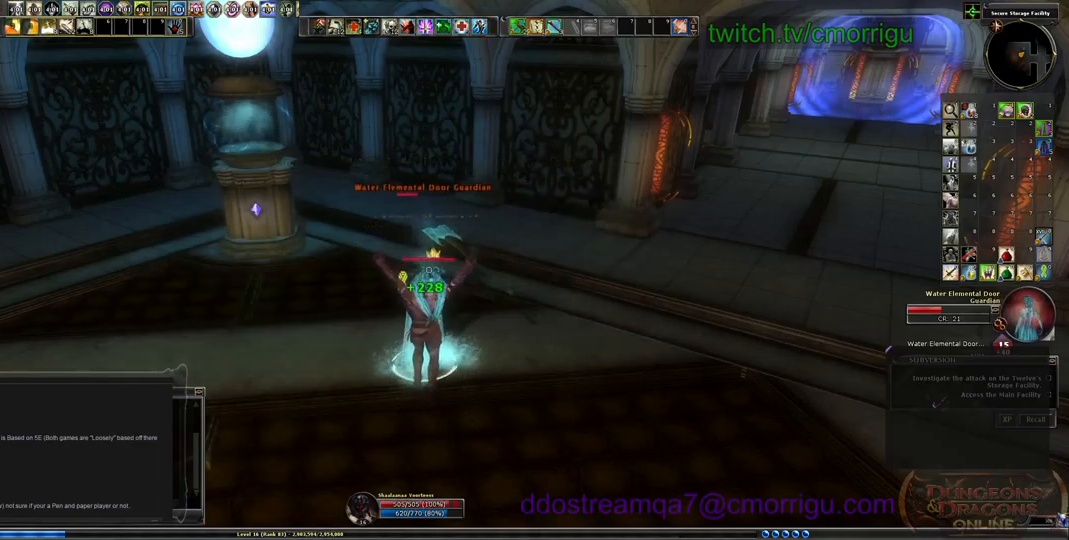
{"keys": [], "events": []}
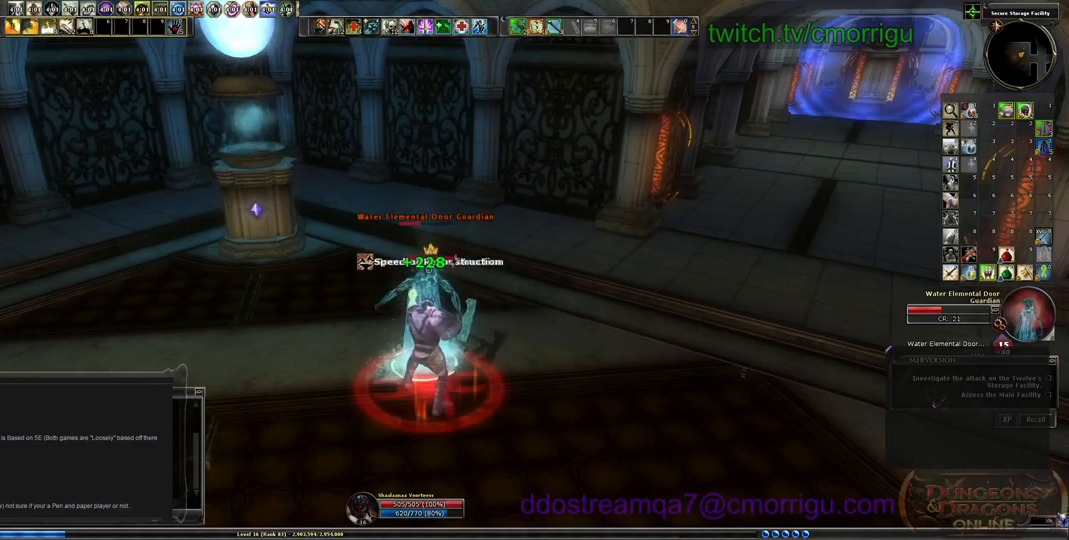
{"keys": ["1"], "events": [[400, "1", "down"]]}
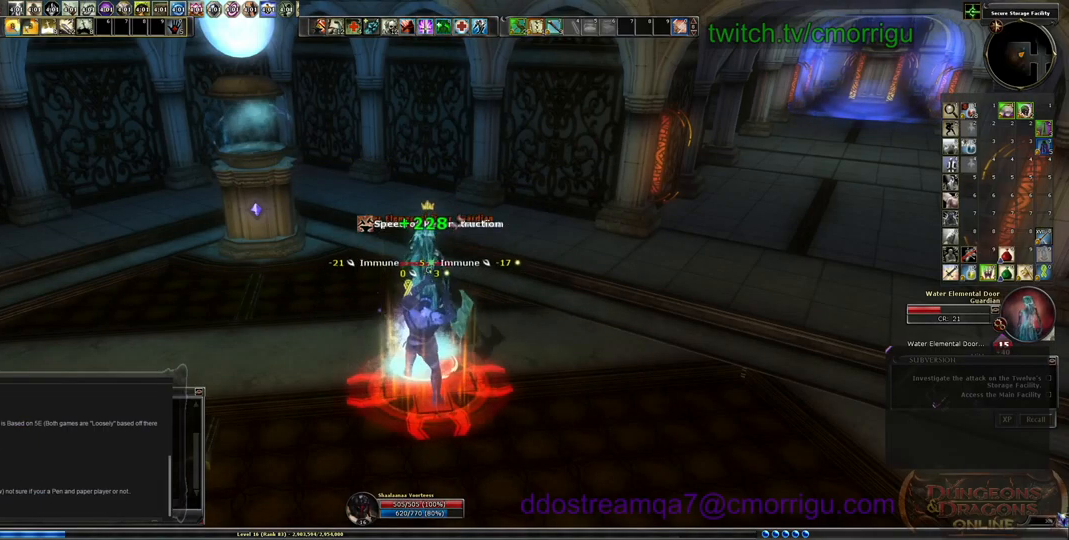
{"keys": [], "events": [[166, "1", "up"]]}
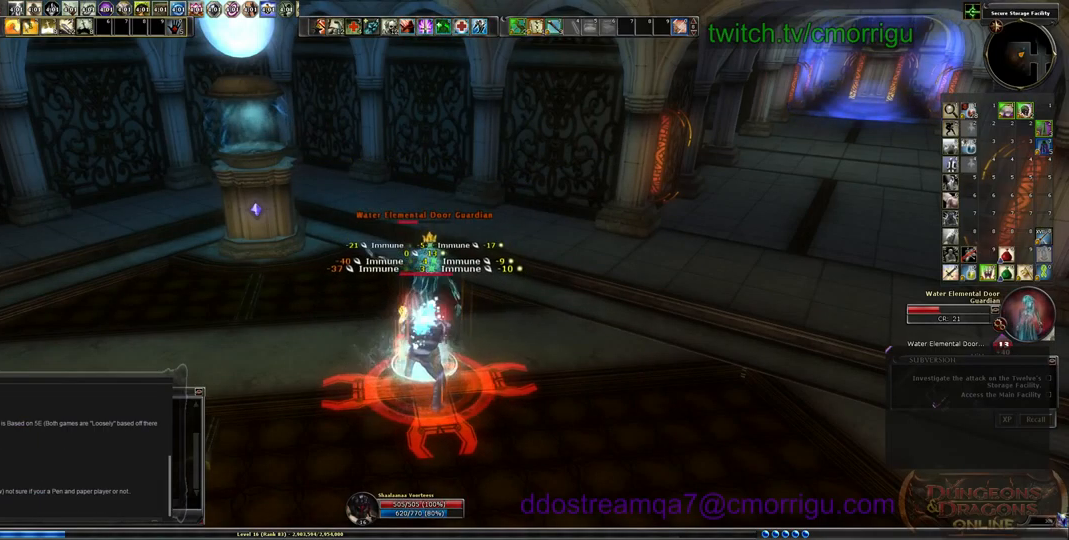
{"keys": [], "events": []}
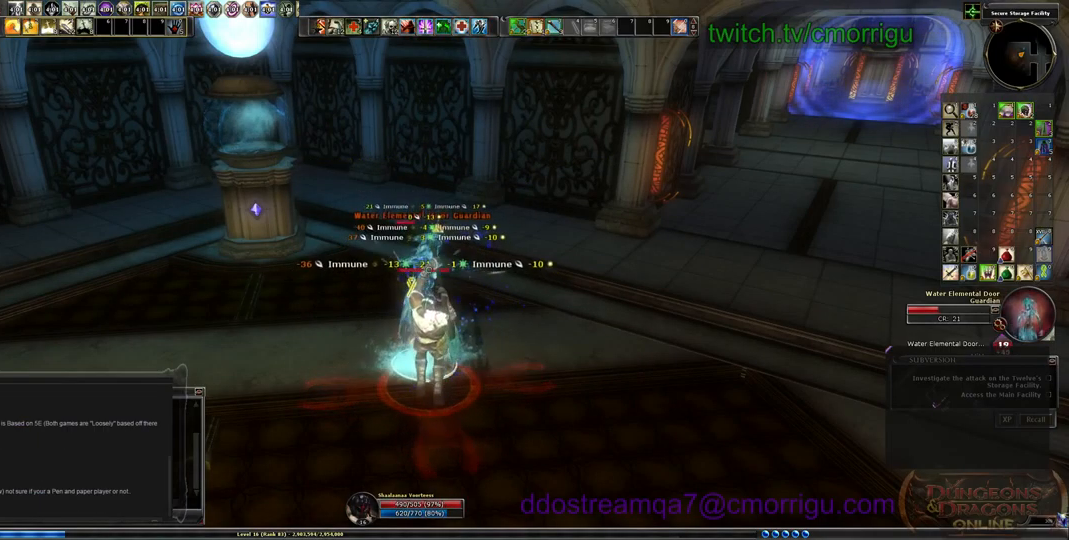
{"keys": ["2"], "events": [[366, "2", "down"]]}
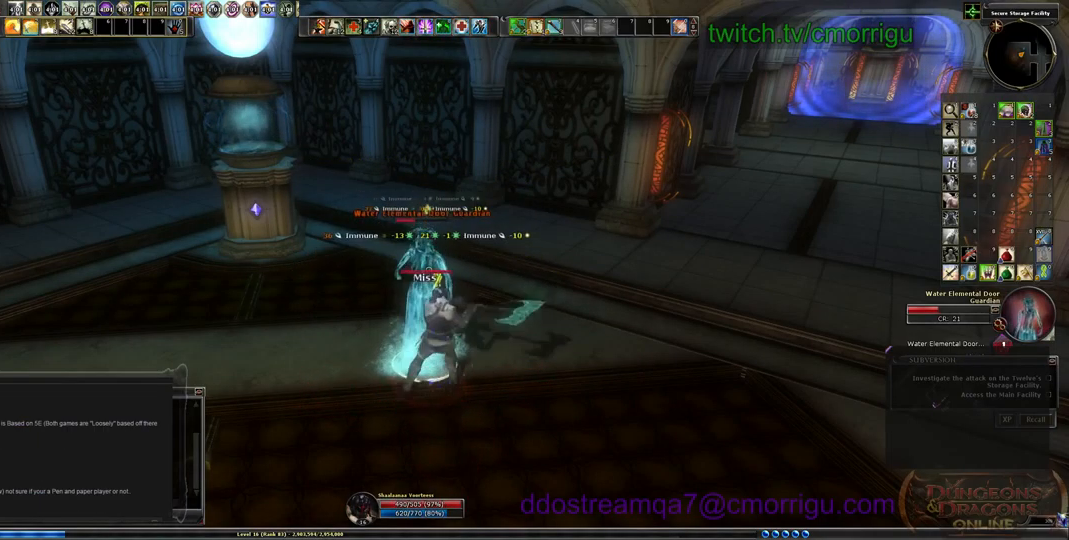
{"keys": [], "events": [[66, "2", "up"]]}
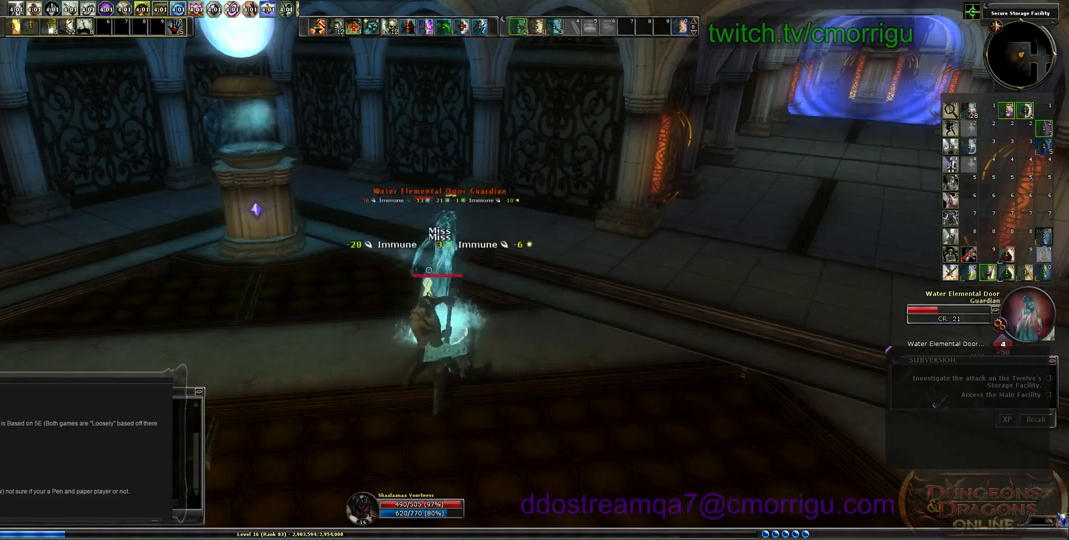
{"keys": ["w"], "events": [[100, "w", "down"]]}
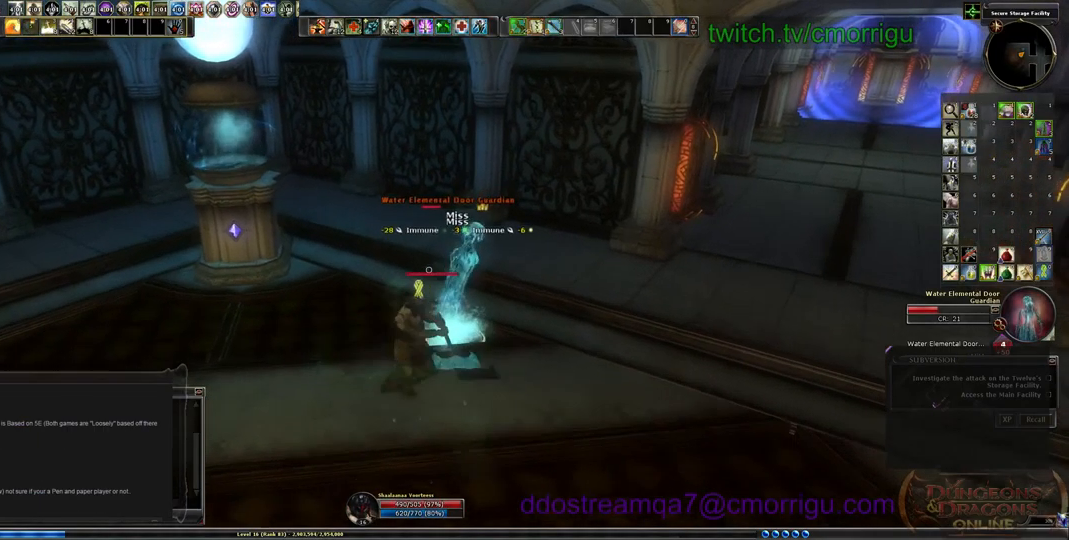
{"keys": ["d"], "events": [[100, "w", "up"], [400, "d", "down"]]}
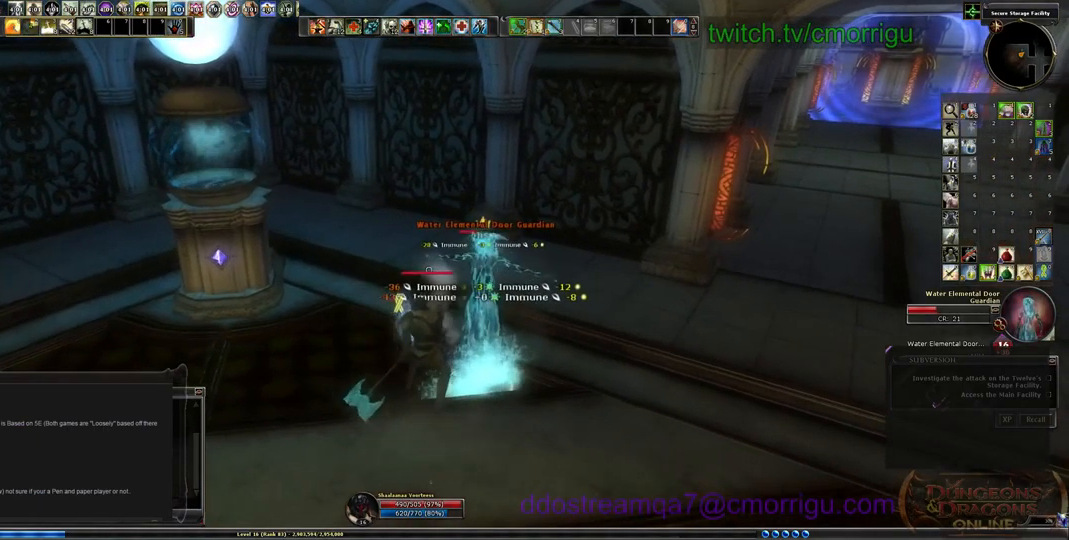
{"keys": [], "events": [[66, "d", "up"]]}
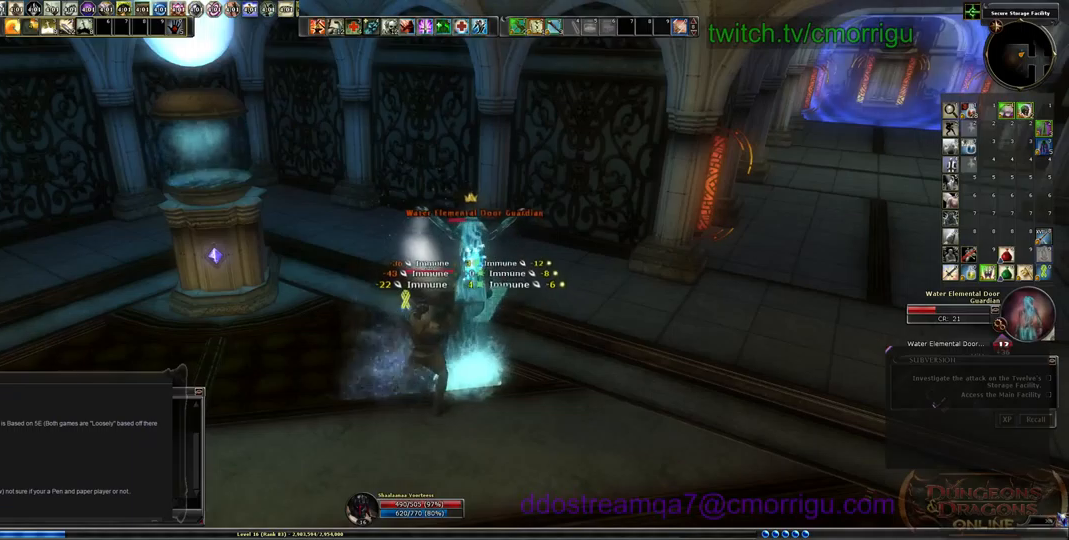
{"keys": [], "events": [[233, "d", "down"], [333, "d", "up"]]}
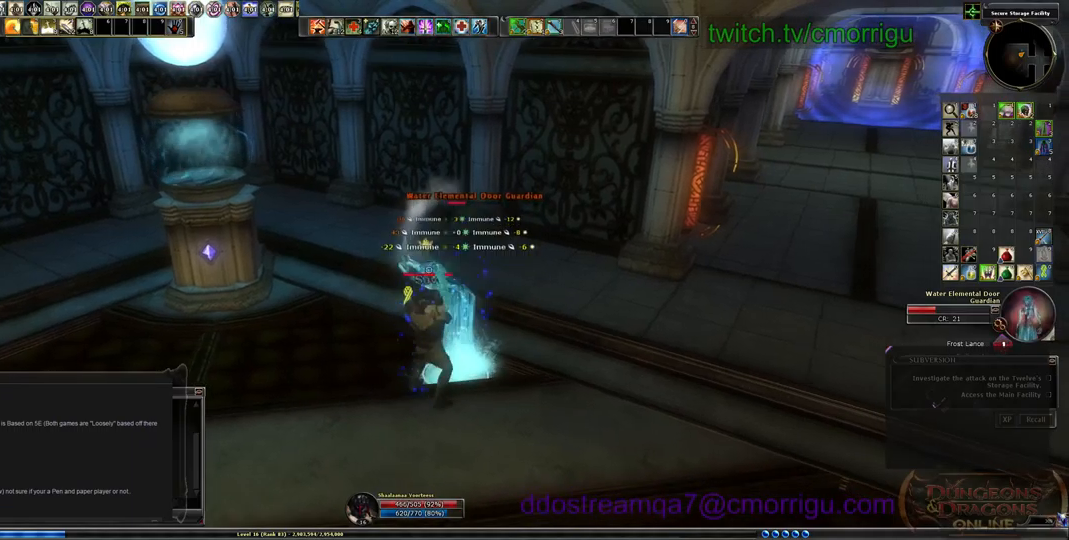
{"keys": [], "events": []}
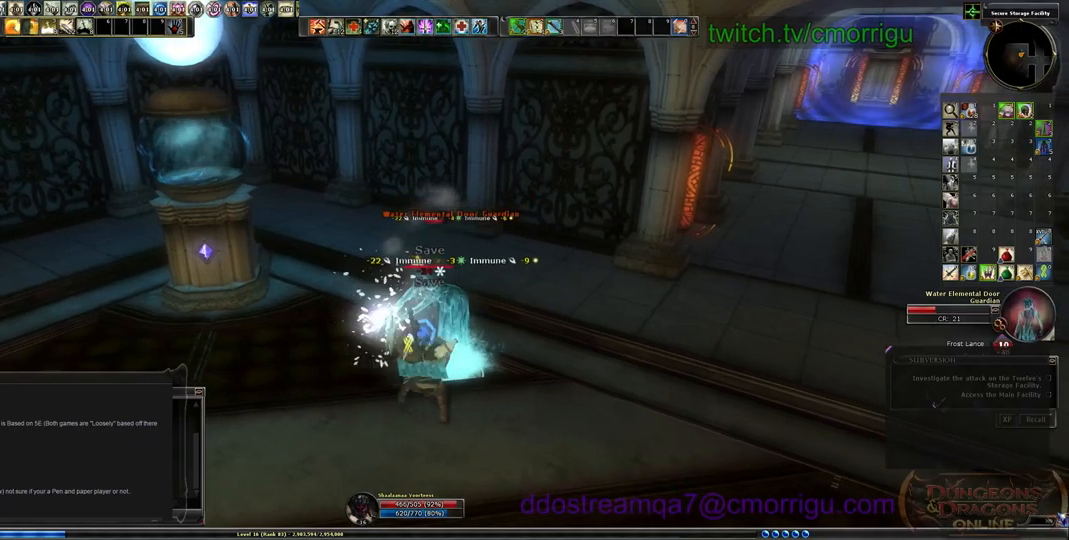
{"keys": [], "events": []}
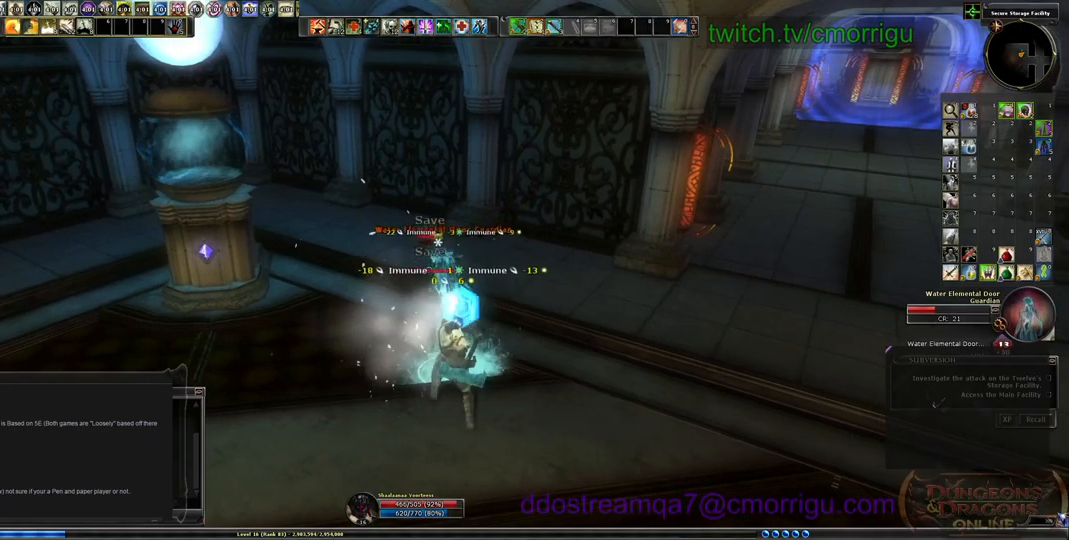
{"keys": [], "events": []}
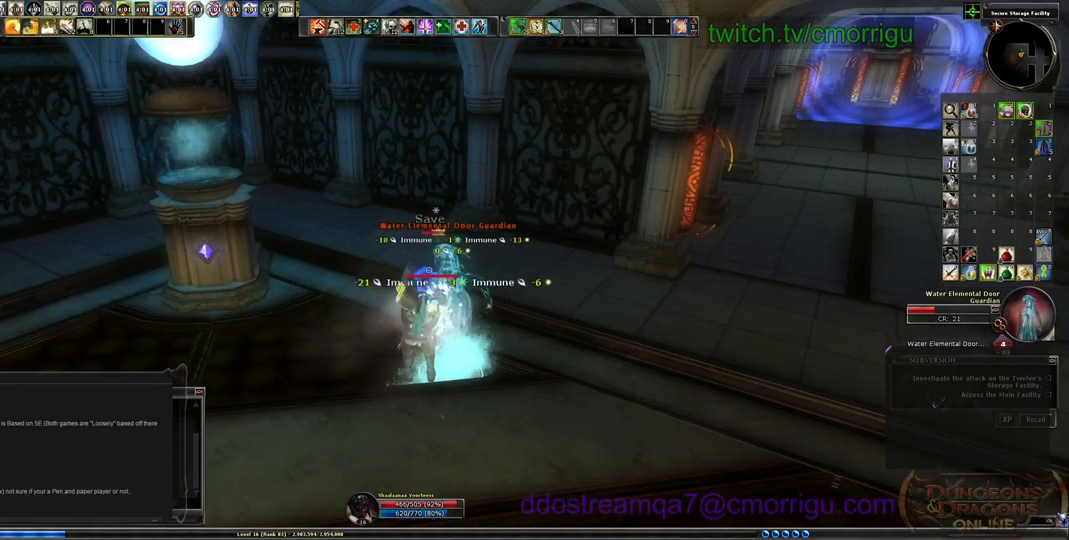
{"keys": [], "events": []}
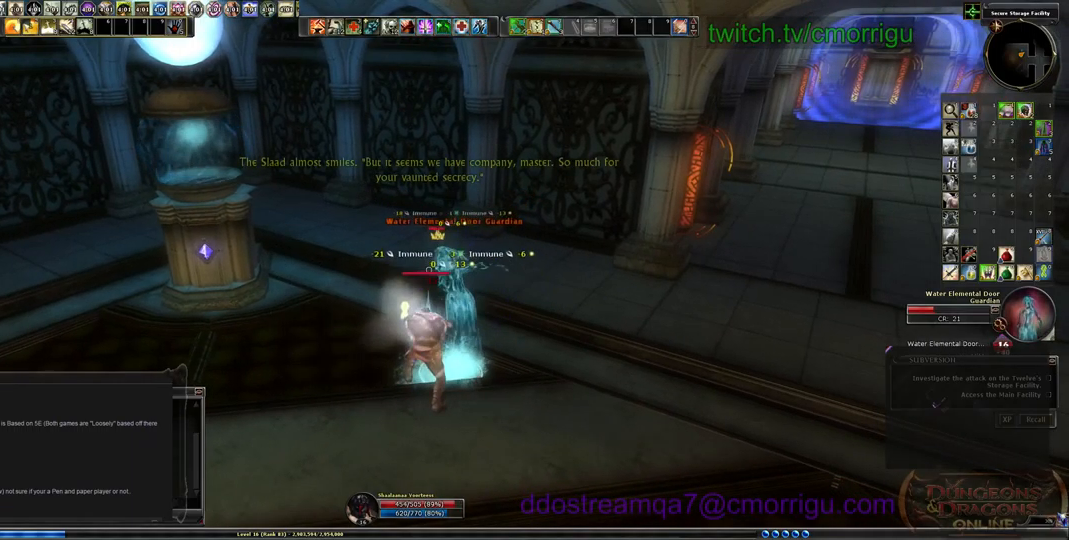
{"keys": [], "events": []}
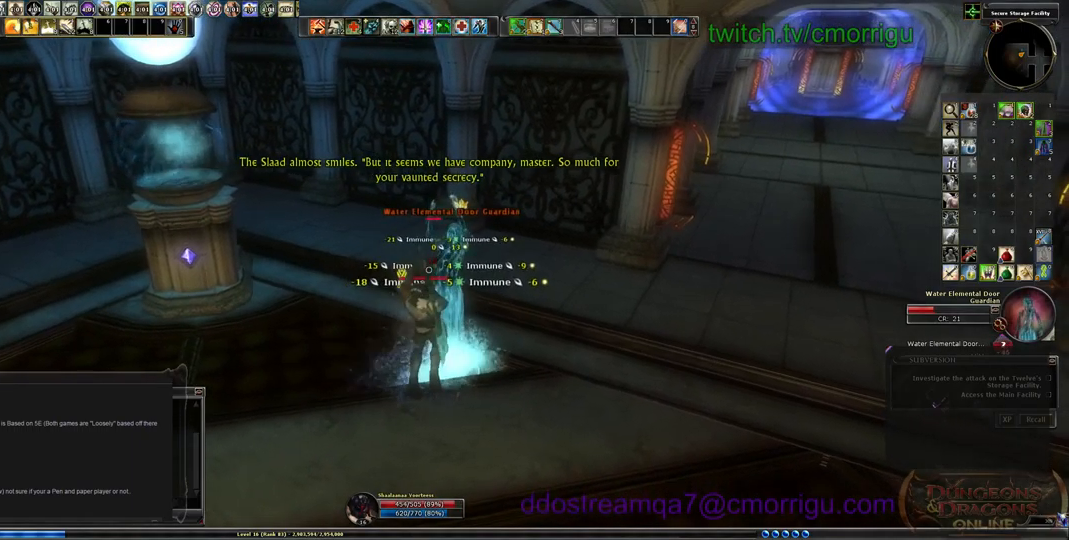
{"keys": ["1"], "events": [[500, "1", "down"]]}
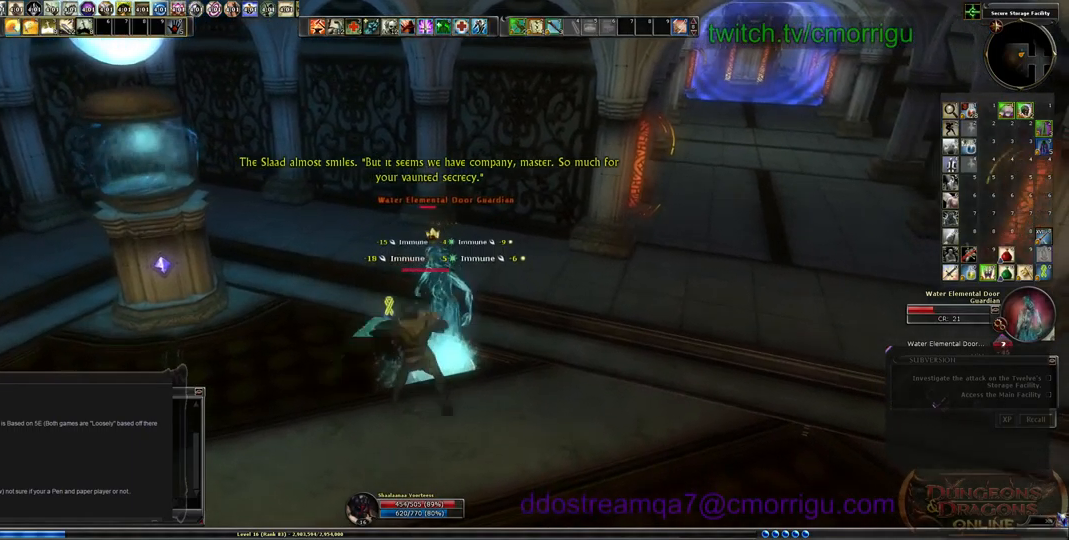
{"keys": [], "events": [[200, "1", "up"]]}
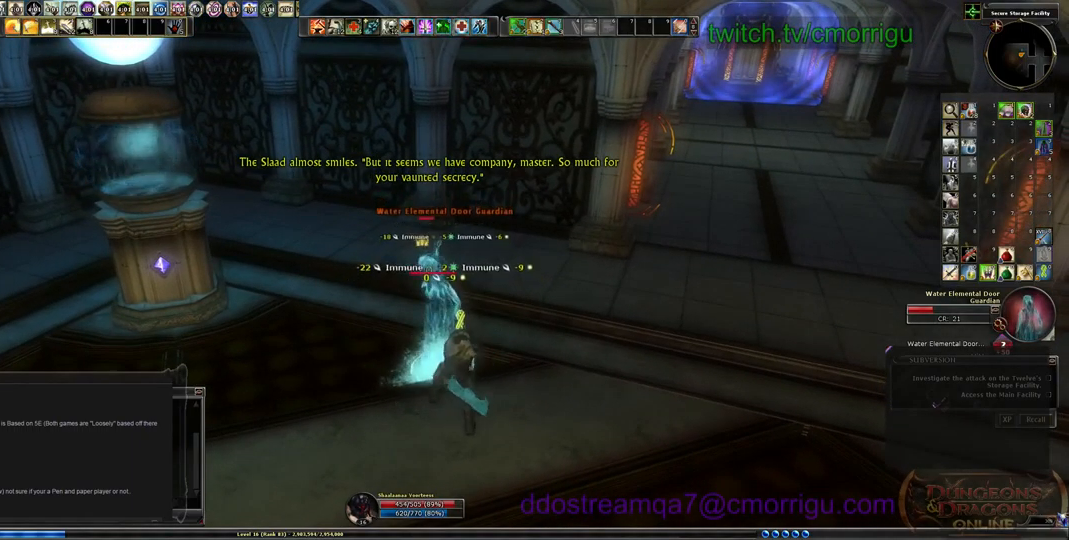
{"keys": [], "events": [[267, "2", "down"], [433, "2", "up"]]}